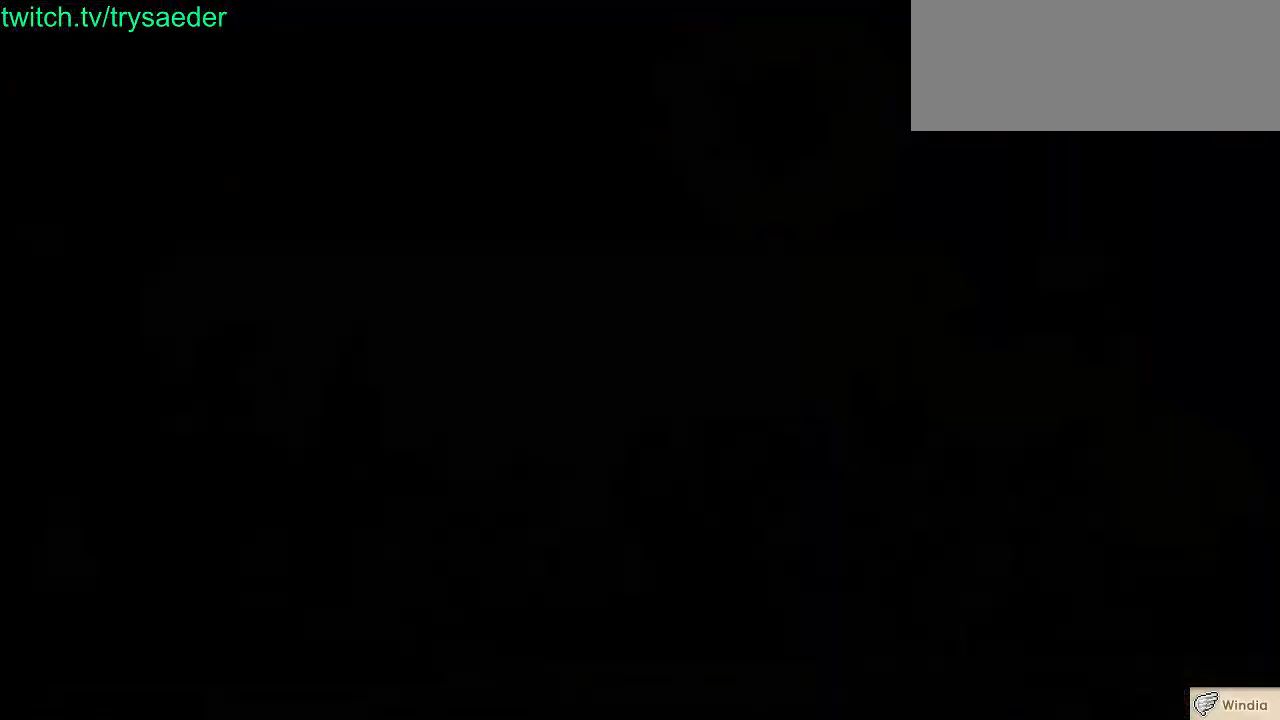
Gameplay with keyboard; each line is a JSON object with the keys held at the frame after it. "events" lists presses ("down") and releases ("up") of "1", "3", "4", "5", "6", "a", "alt", "ctrl", "d", "down", "escape", "f", "left", "q", "quote", "r", "right", "s", "space", "t", "tilde", "up", "v", "w", "x" and "y" between this image and that frame as [ms after this image, input, new state], when the widget could be followed in between. No other keys are recorded. Mouse input is not recorded. Not read: e.
{"keys": [], "events": [[138, "right", "down"], [379, "right", "up"]]}
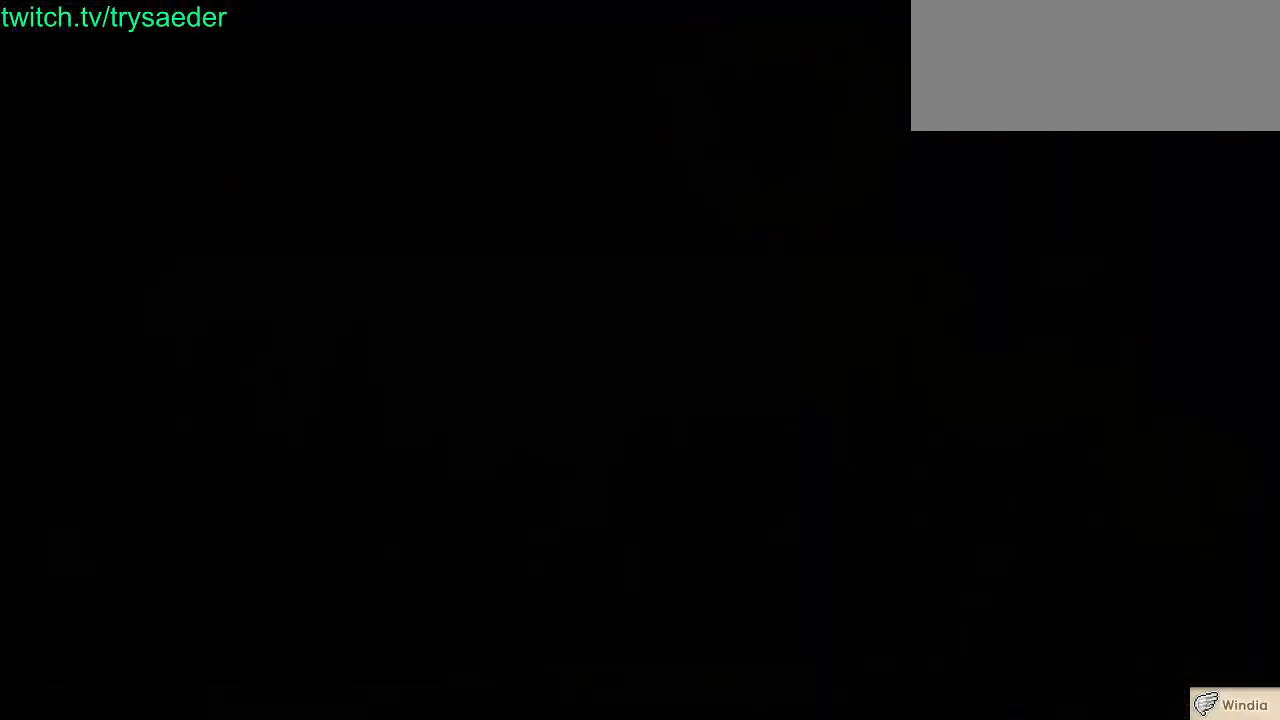
{"keys": ["right"], "events": [[69, "right", "down"]]}
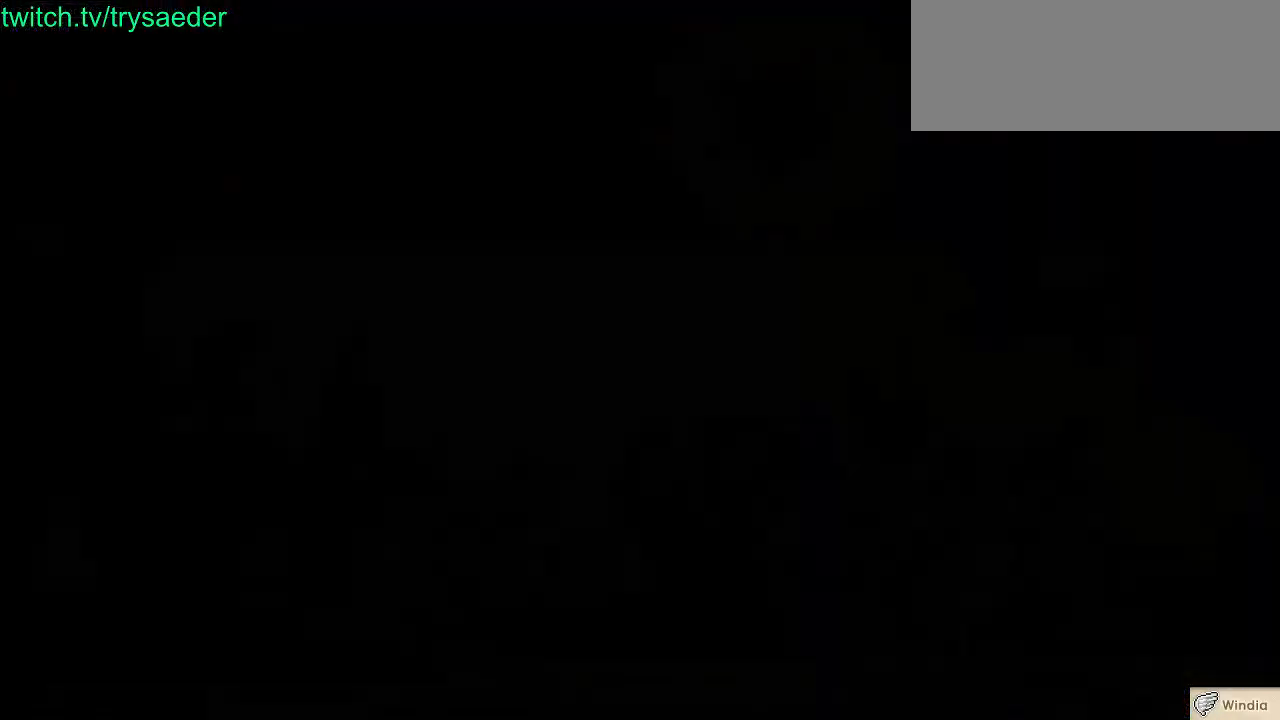
{"keys": ["right"], "events": [[69, "right", "up"], [379, "right", "down"]]}
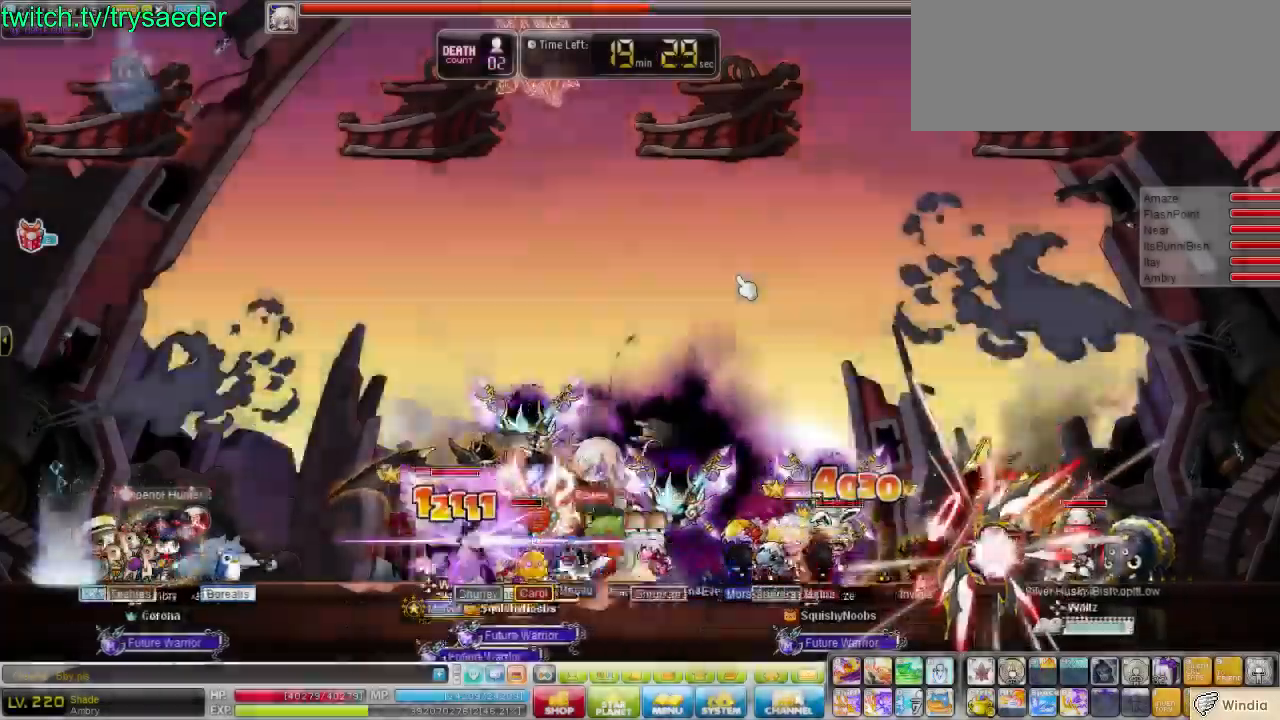
{"keys": [], "events": [[104, "1", "down"], [380, "right", "up"], [414, "1", "up"]]}
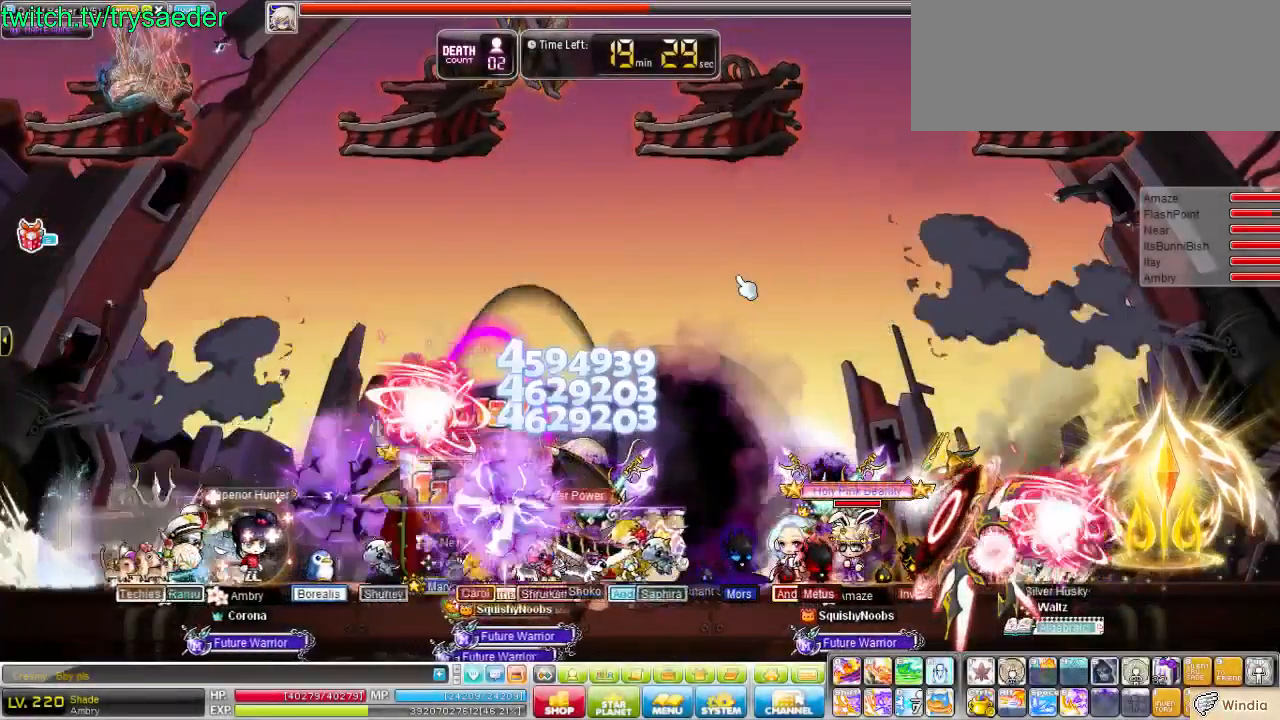
{"keys": [], "events": []}
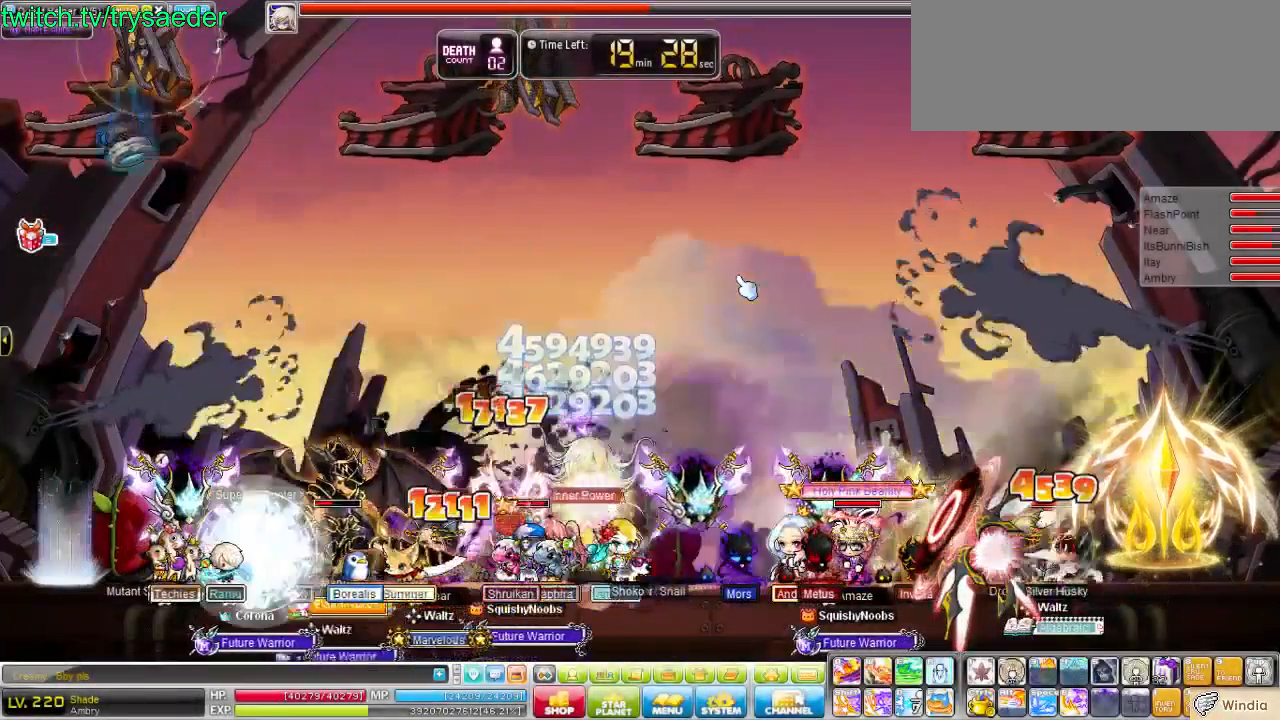
{"keys": [], "events": []}
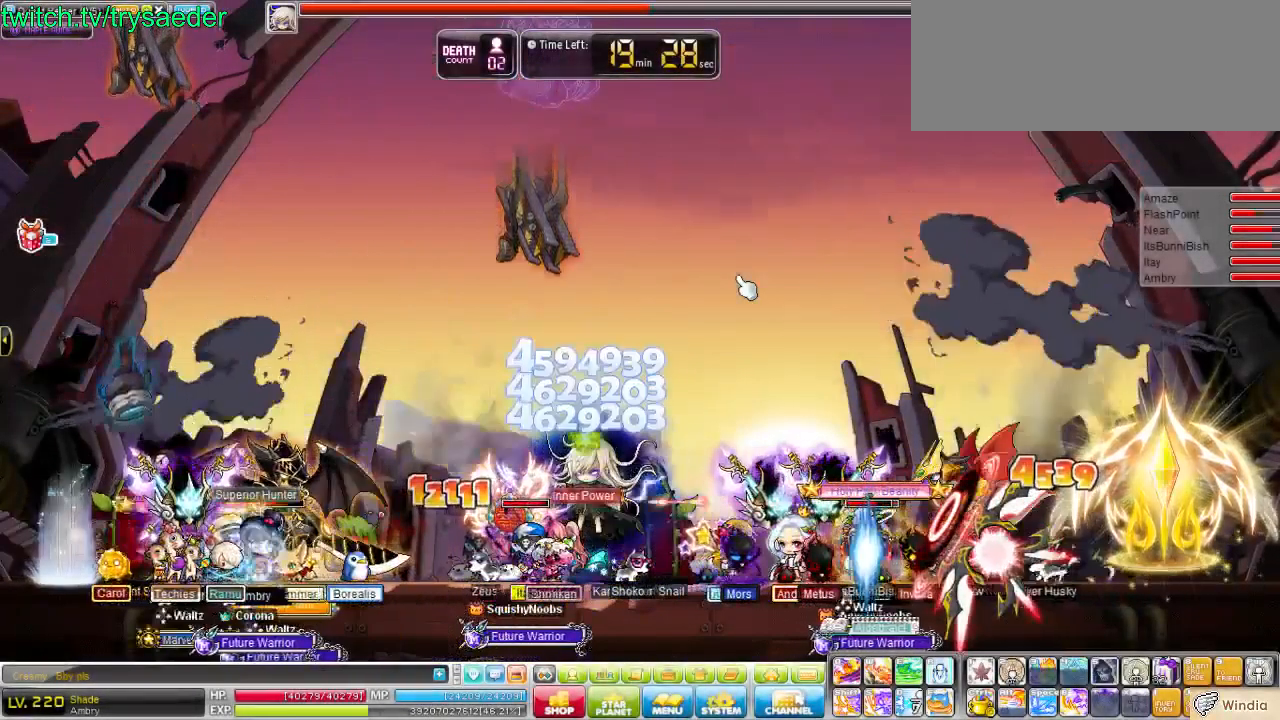
{"keys": ["q"], "events": [[69, "q", "down"]]}
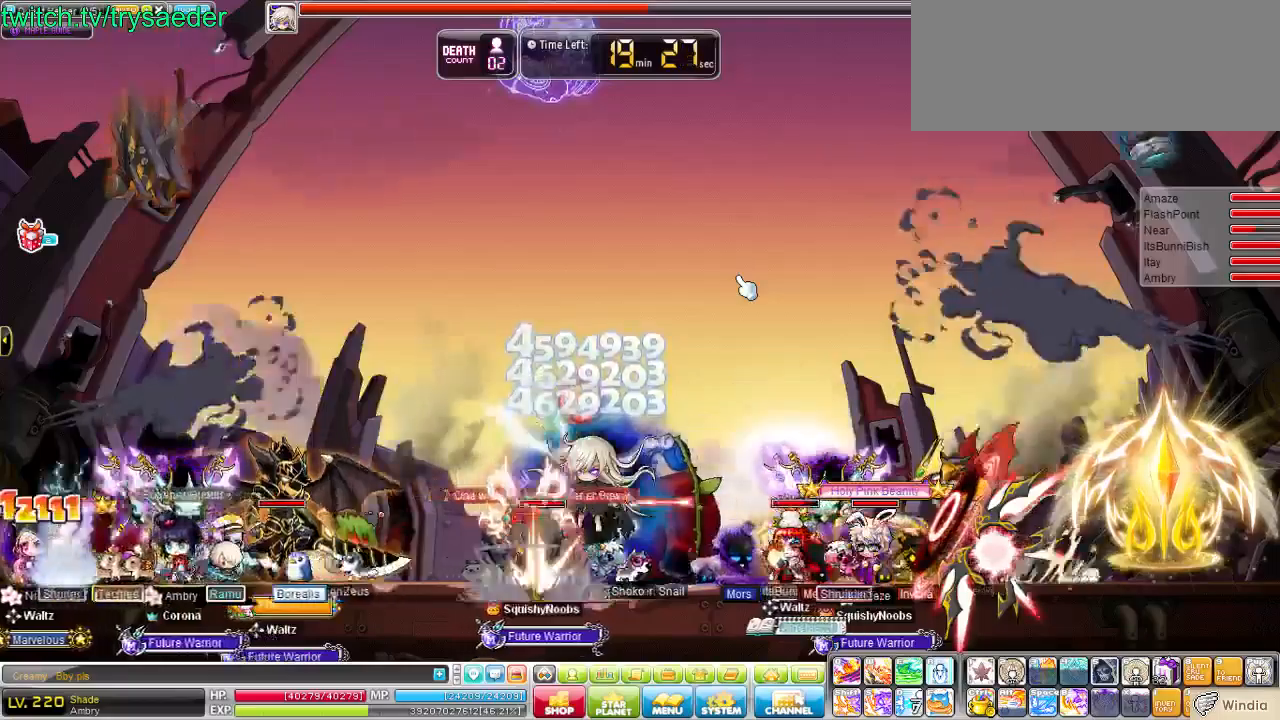
{"keys": ["q"], "events": []}
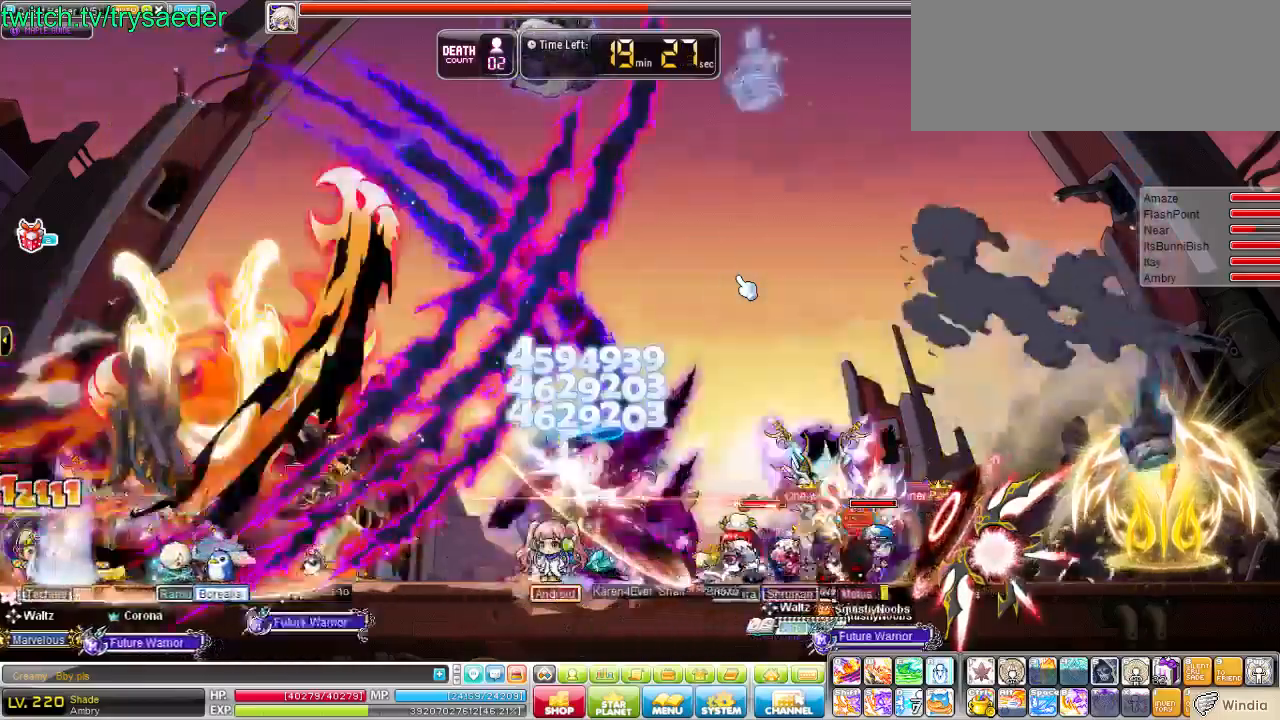
{"keys": ["q"], "events": []}
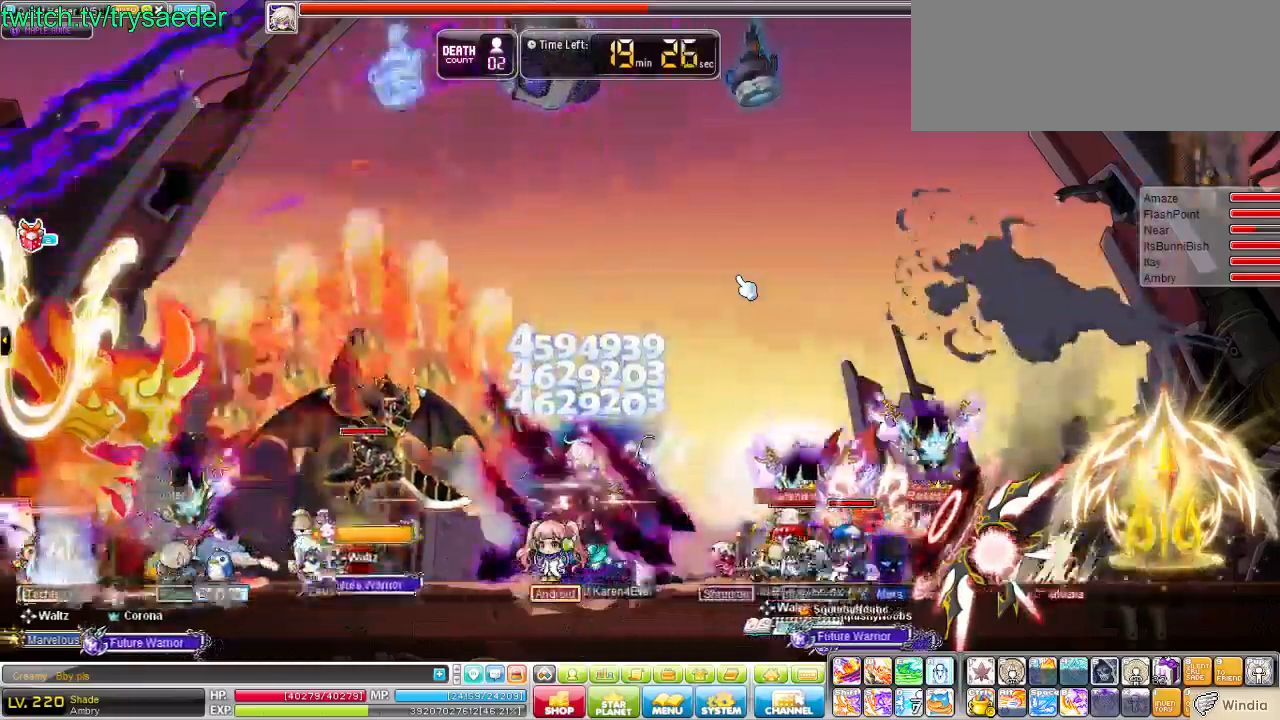
{"keys": ["q"], "events": []}
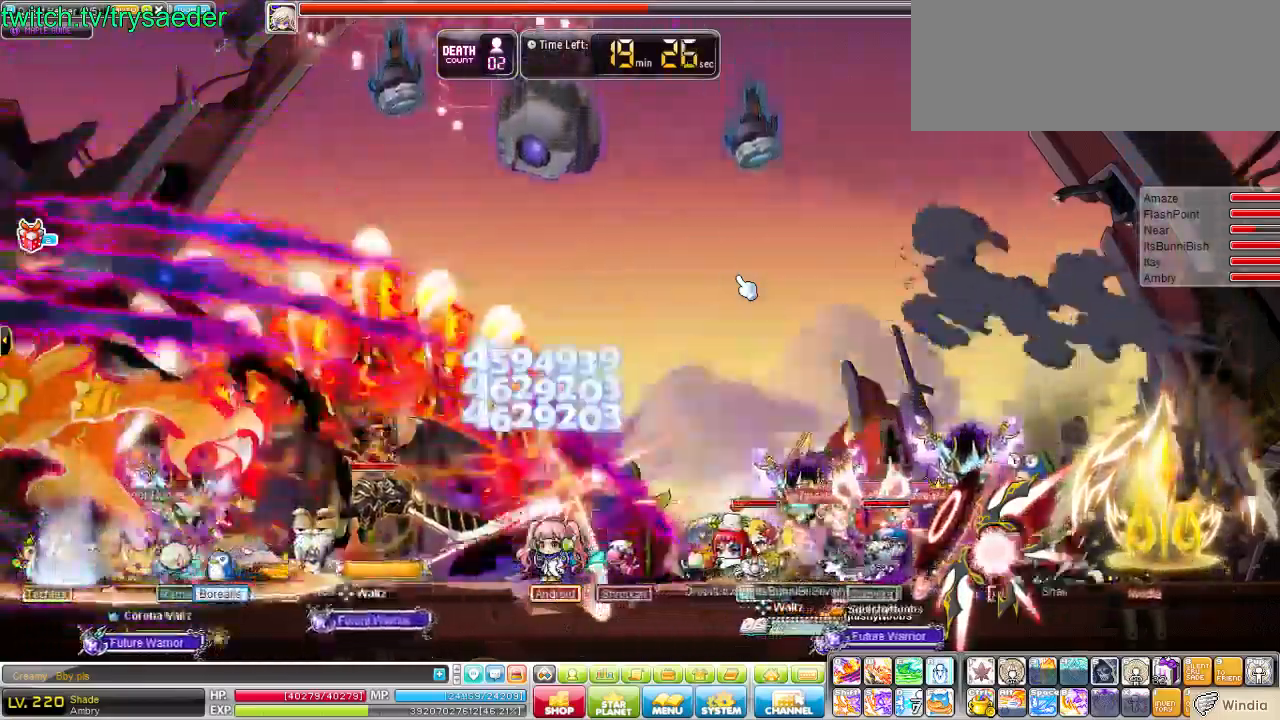
{"keys": ["q"], "events": []}
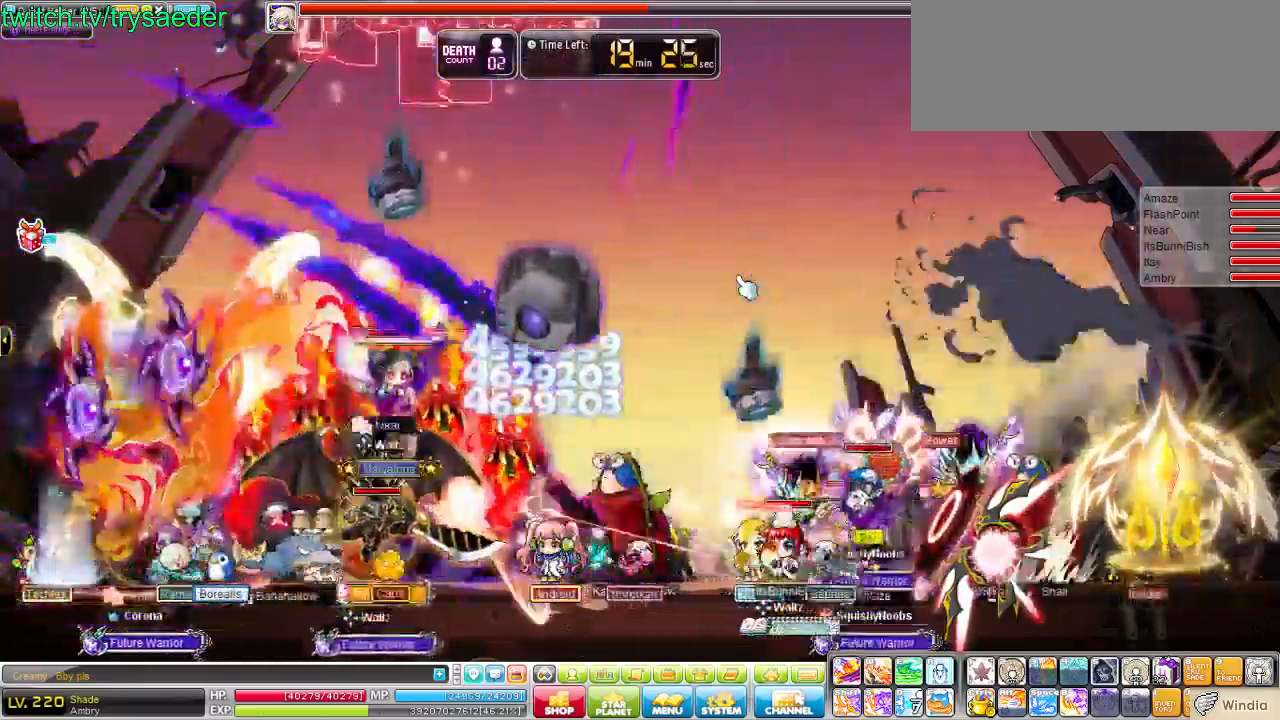
{"keys": ["q"], "events": []}
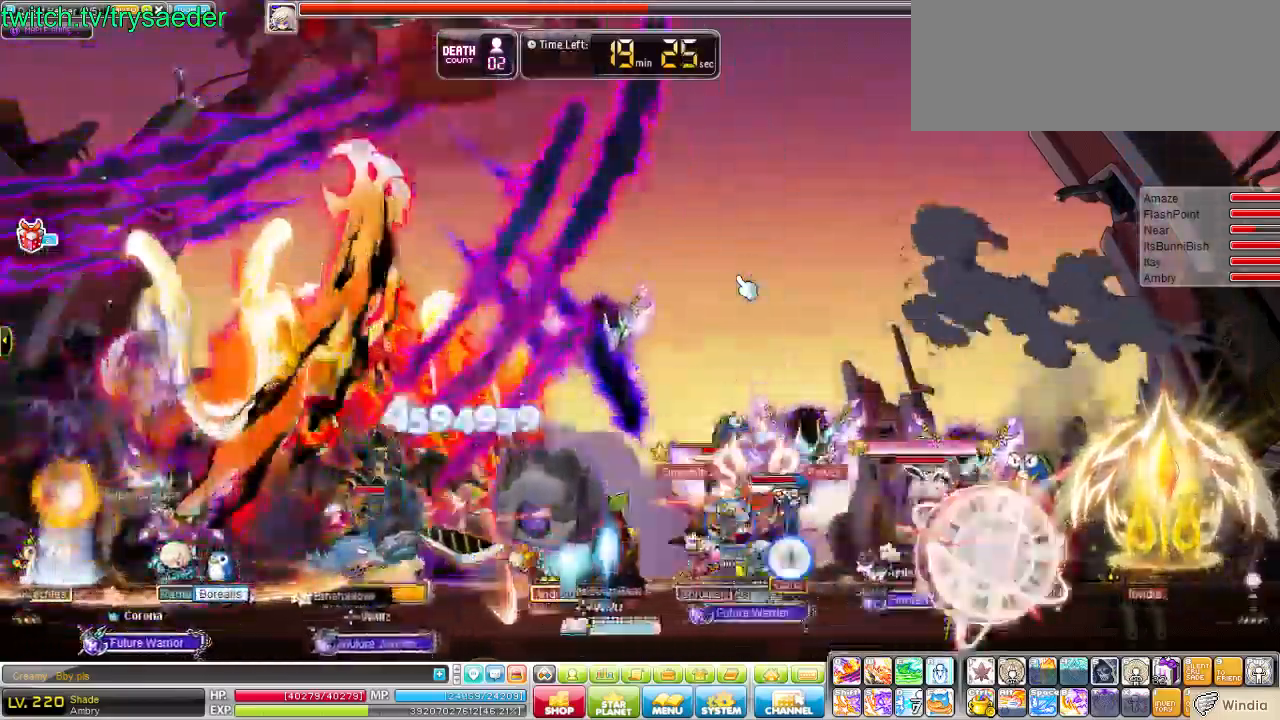
{"keys": ["q"], "events": []}
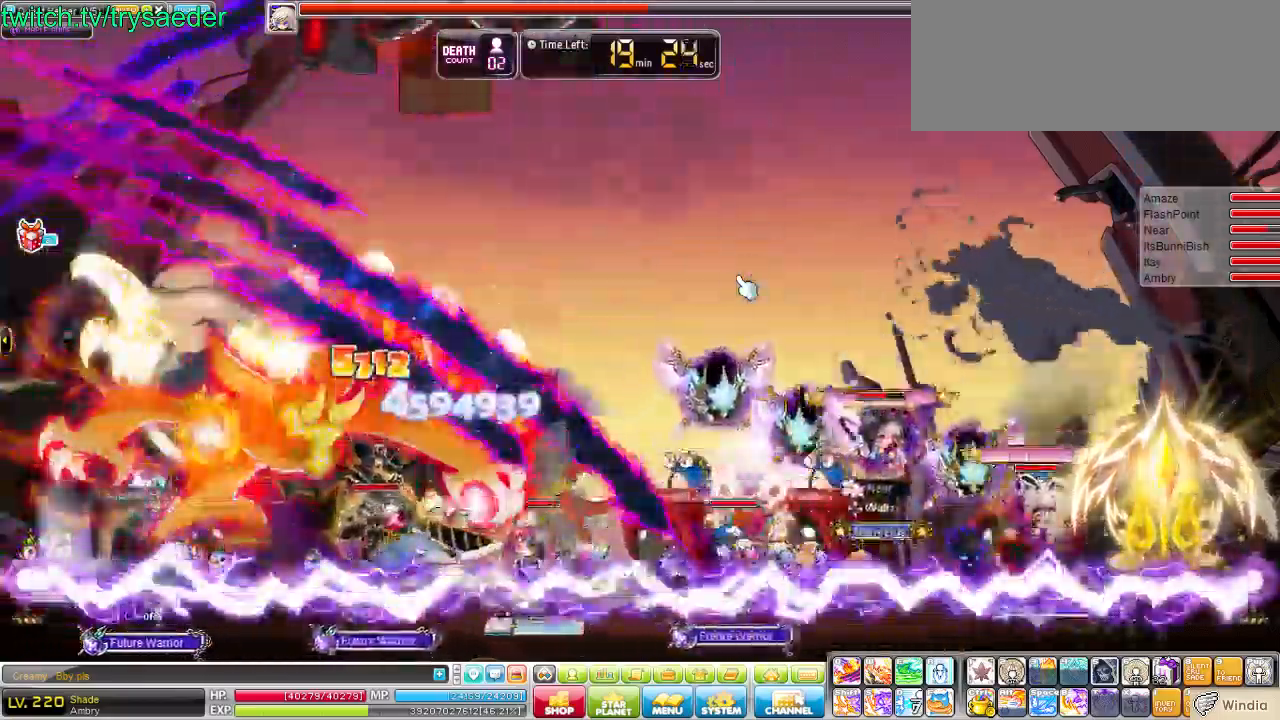
{"keys": ["q"], "events": []}
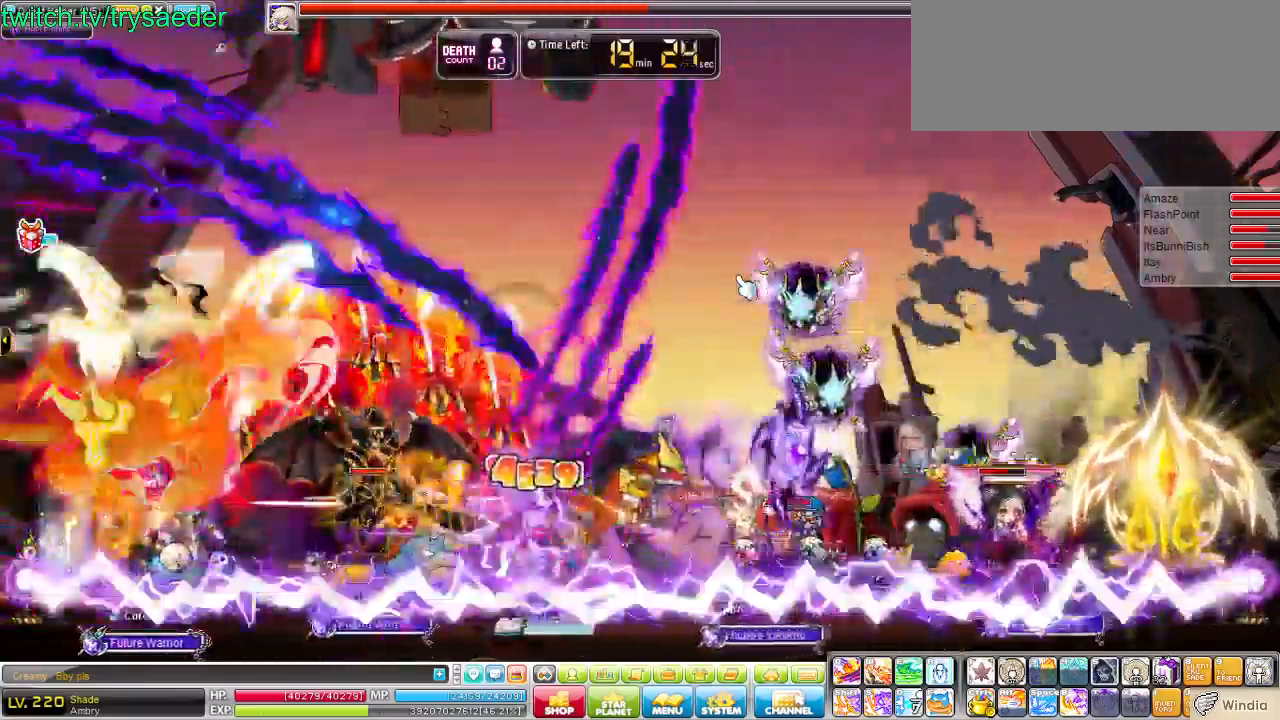
{"keys": ["q"], "events": []}
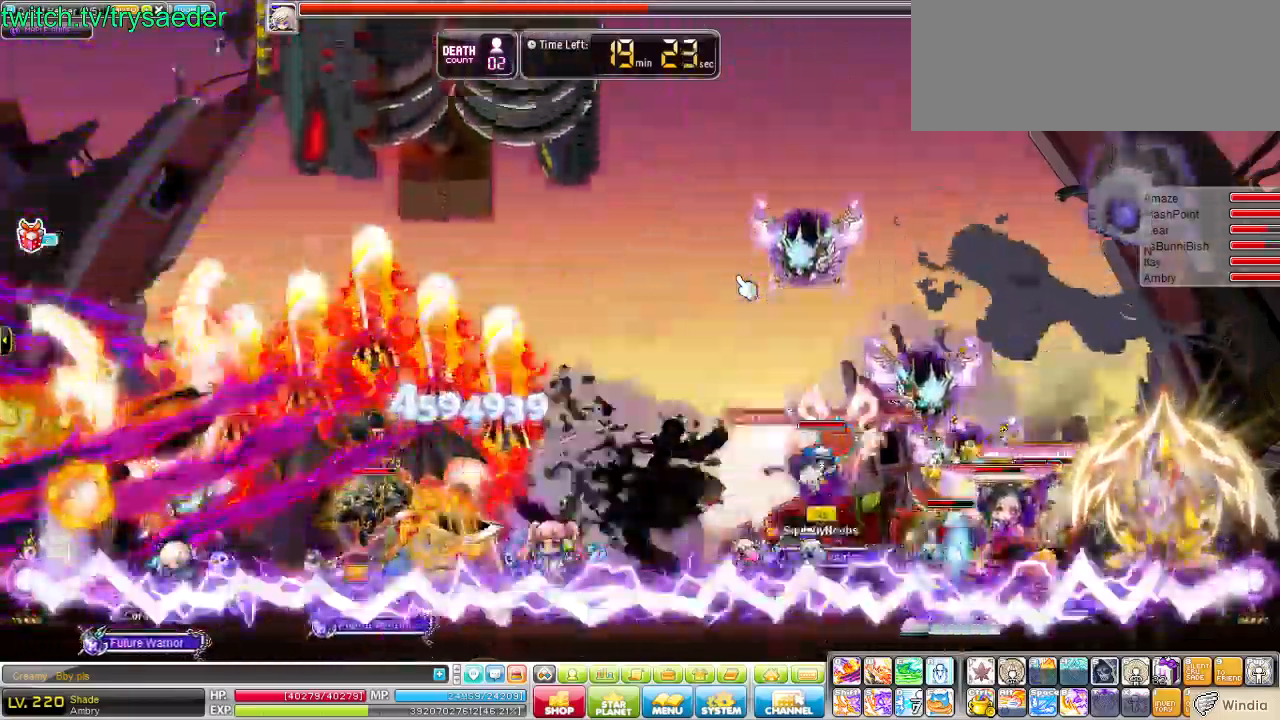
{"keys": ["q"], "events": []}
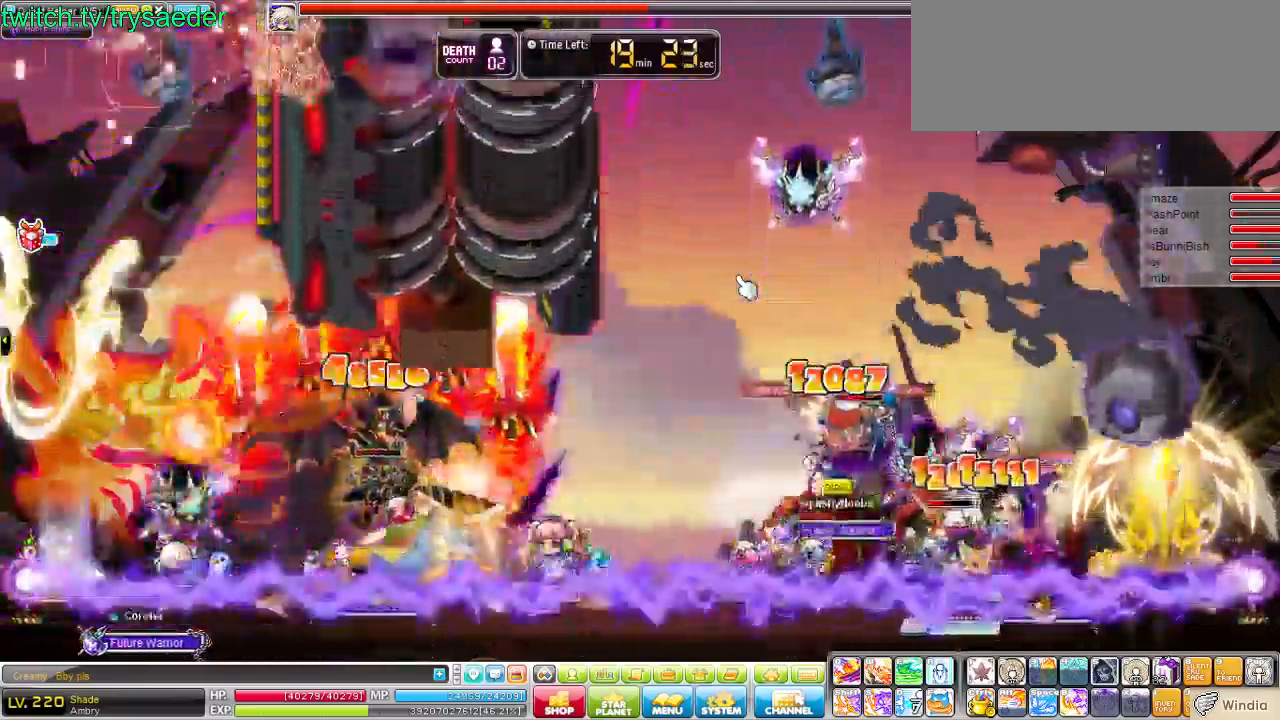
{"keys": ["q"], "events": []}
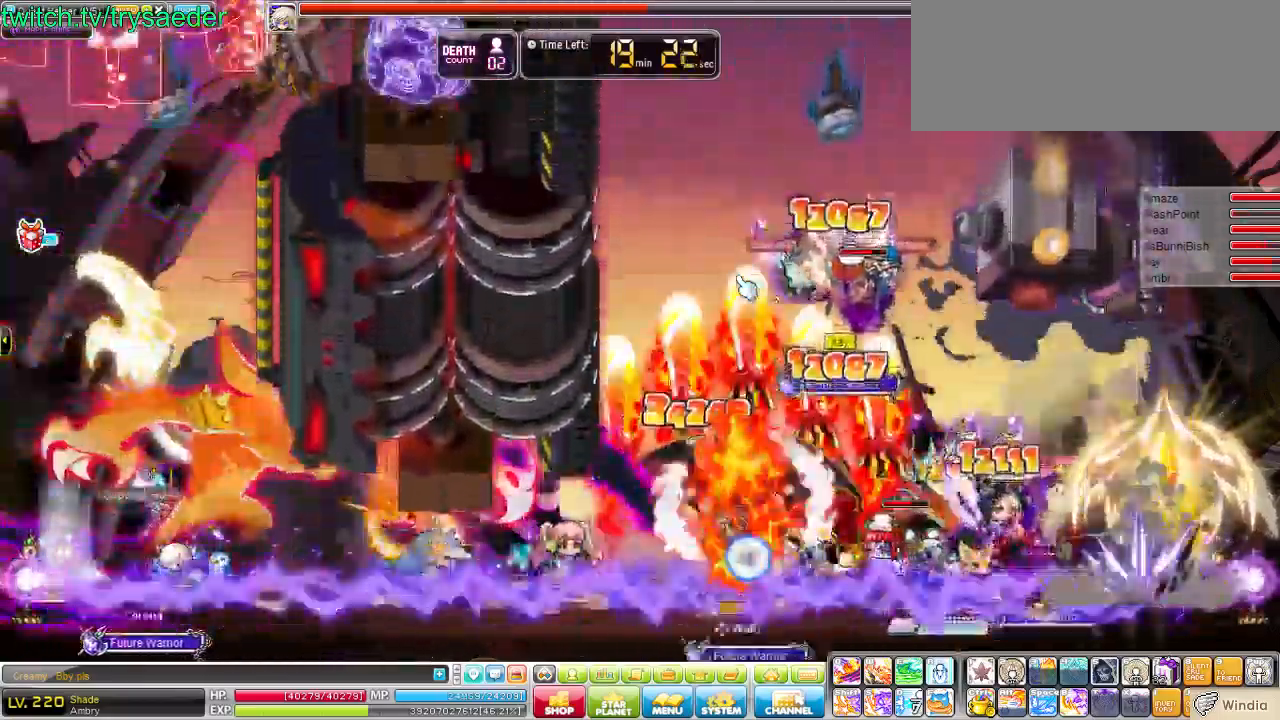
{"keys": ["q"], "events": []}
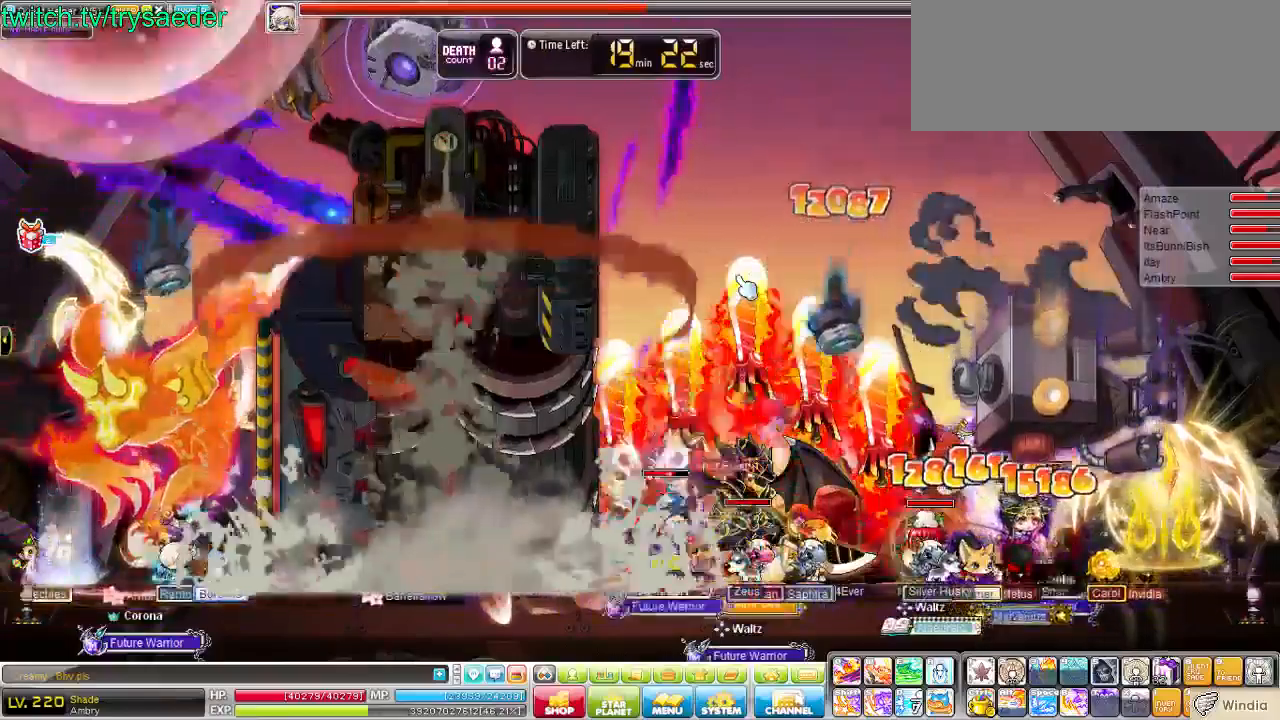
{"keys": ["d"], "events": [[241, "q", "up"], [345, "d", "down"]]}
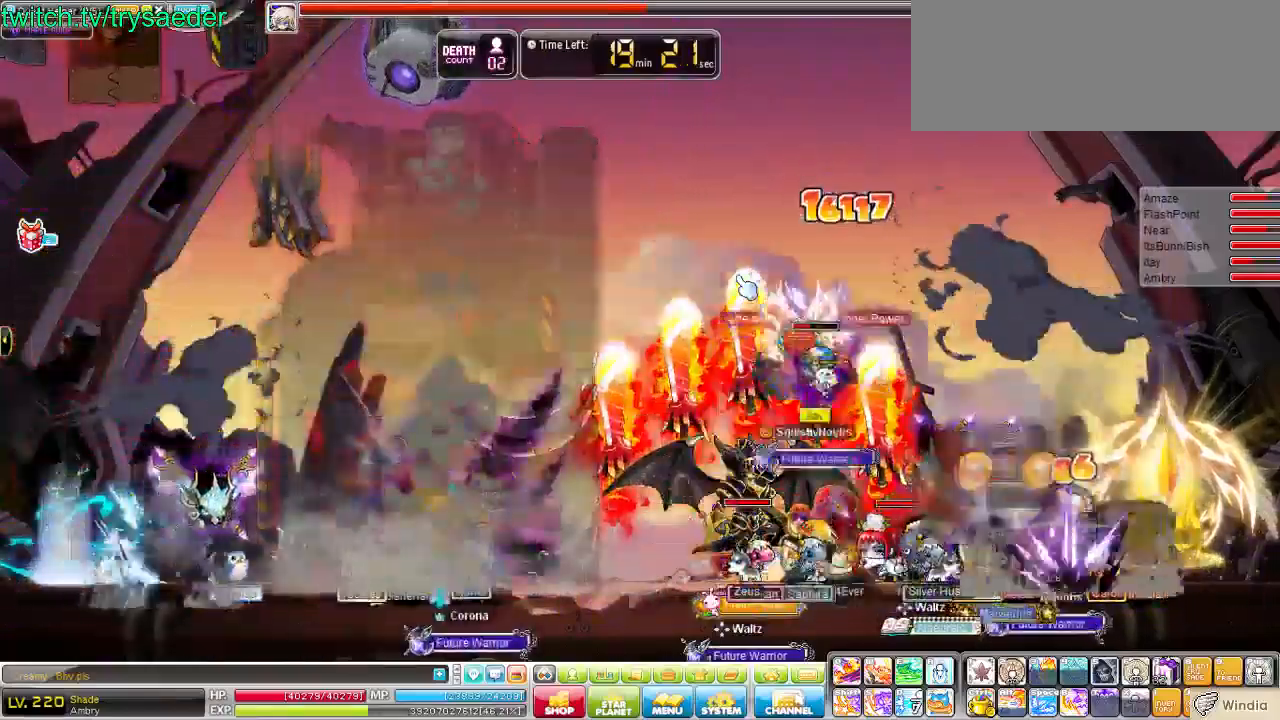
{"keys": ["right", "v"], "events": [[34, "d", "up"], [103, "d", "down"], [207, "d", "up"], [241, "right", "down"], [448, "v", "down"]]}
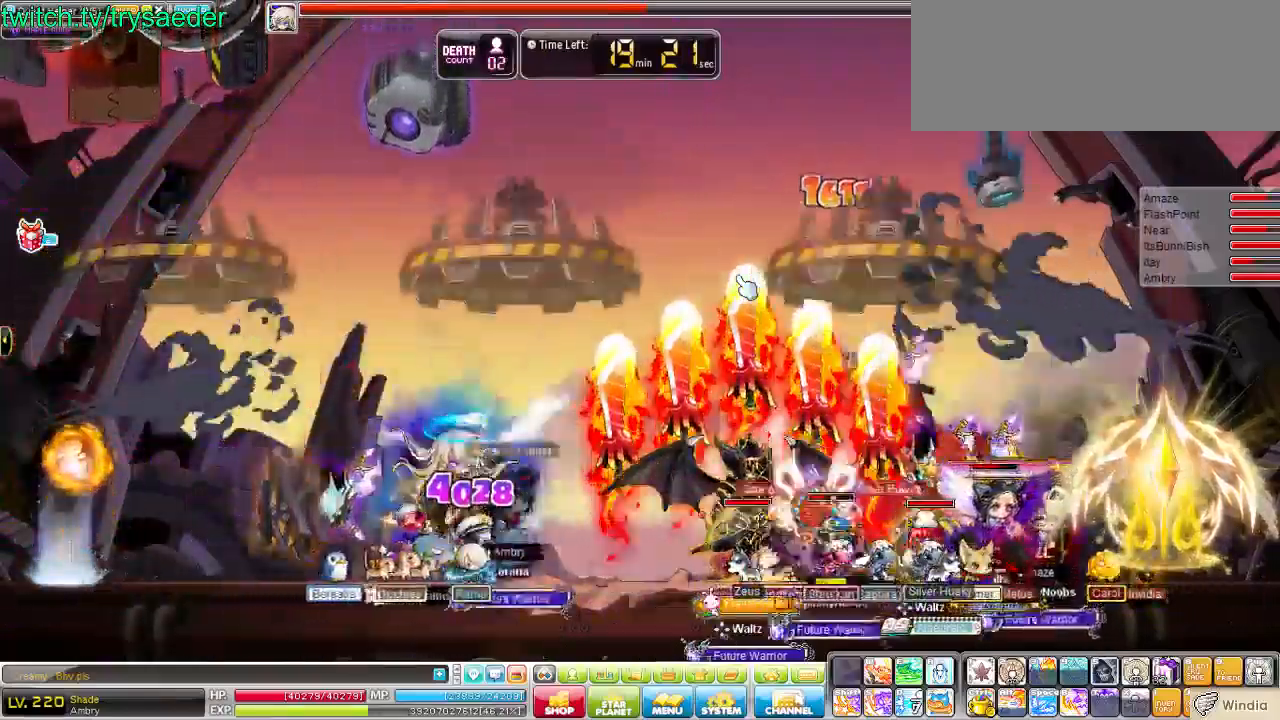
{"keys": ["right"], "events": [[104, "v", "up"], [241, "right", "up"], [414, "right", "down"]]}
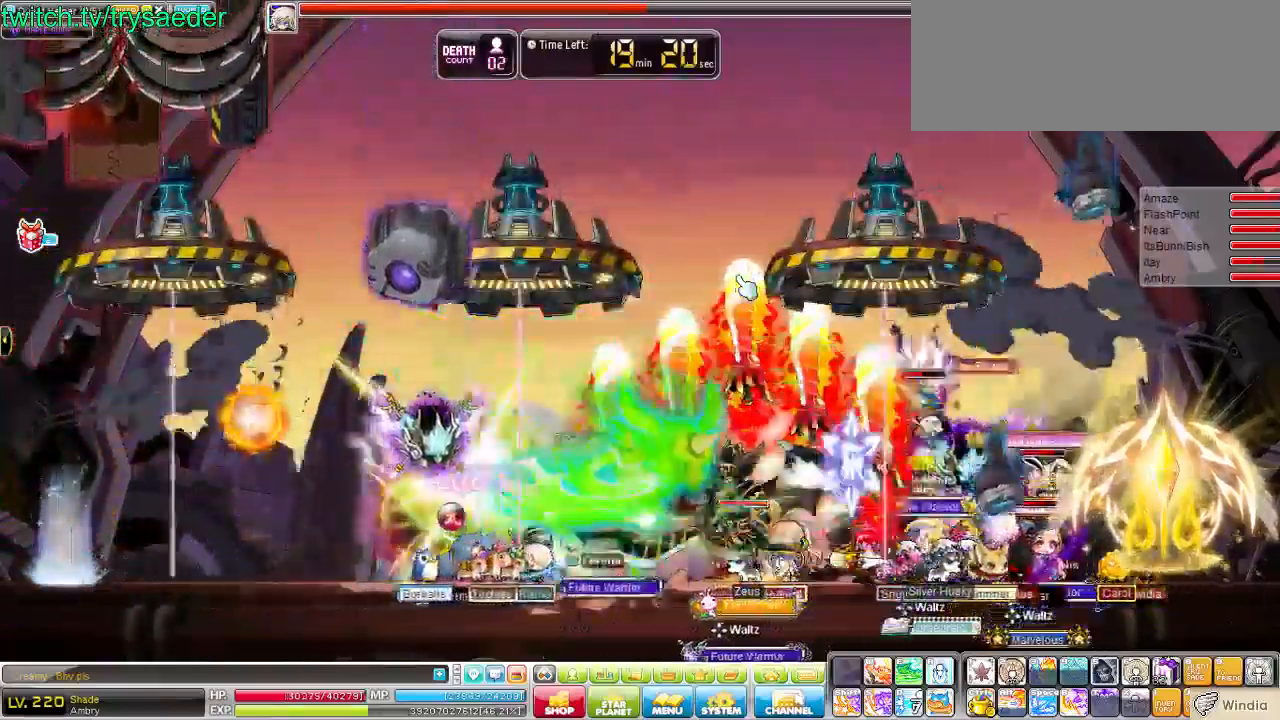
{"keys": [], "events": [[448, "right", "up"]]}